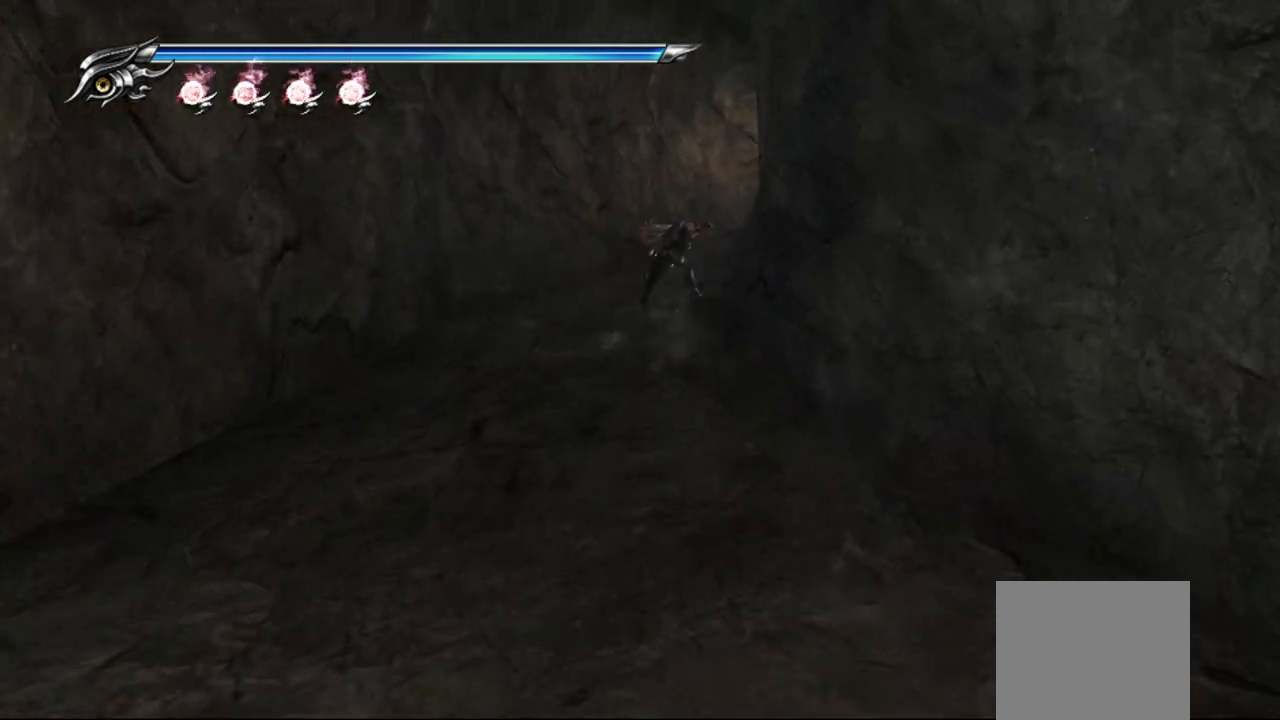
Gameplay with a controller (PlayStation layout); each line is a JSON object with the inputs held at the frame after it. "events" lists button and stick changes between this image and that frame as [ms after this image, input, new state], when the widget could be followed in between.
{"buttons": [], "left_stick": "up-right", "right_stick": "center", "events": [[67, "CROSS", "up"], [200, "left_stick", "up-right"], [217, "right_stick", "right"], [467, "right_stick", "center"]]}
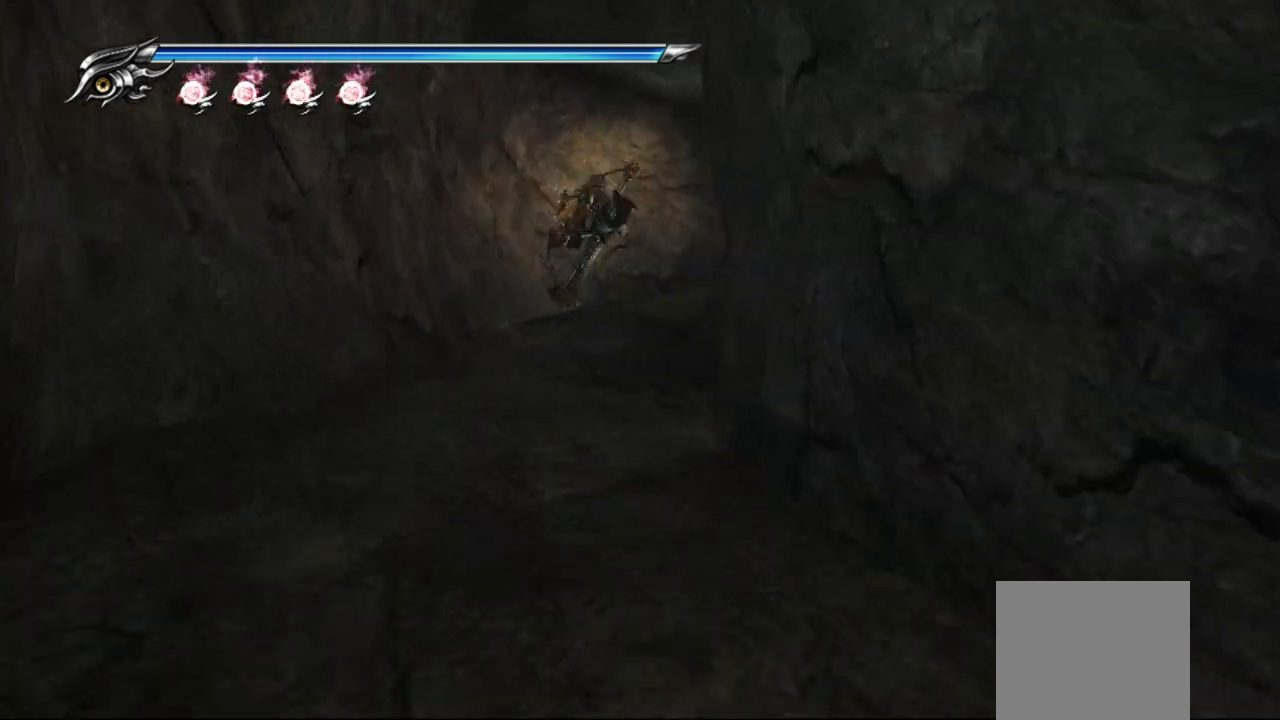
{"buttons": ["CROSS"], "left_stick": "up", "right_stick": "center", "events": [[50, "L1", "down"], [200, "L1", "up"], [200, "left_stick", "up"], [483, "CROSS", "down"]]}
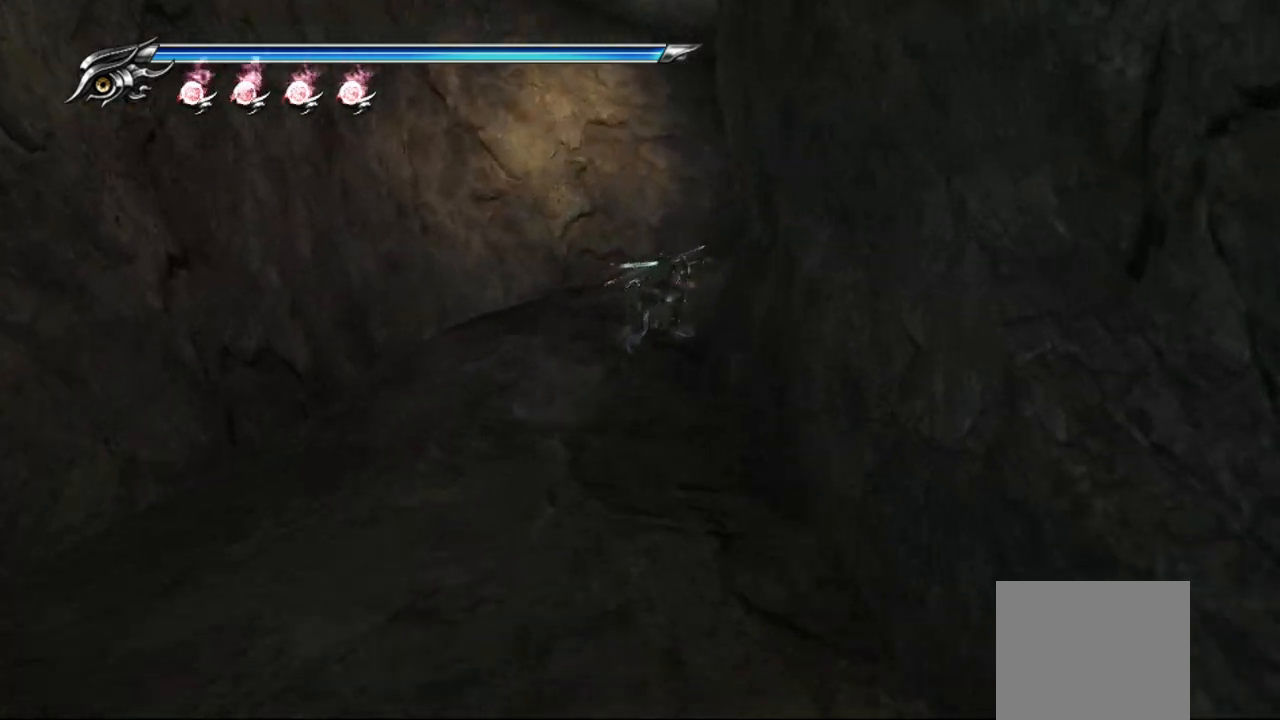
{"buttons": [], "left_stick": "up-right", "right_stick": "right", "events": [[150, "CROSS", "up"], [317, "right_stick", "right"], [350, "left_stick", "up-right"]]}
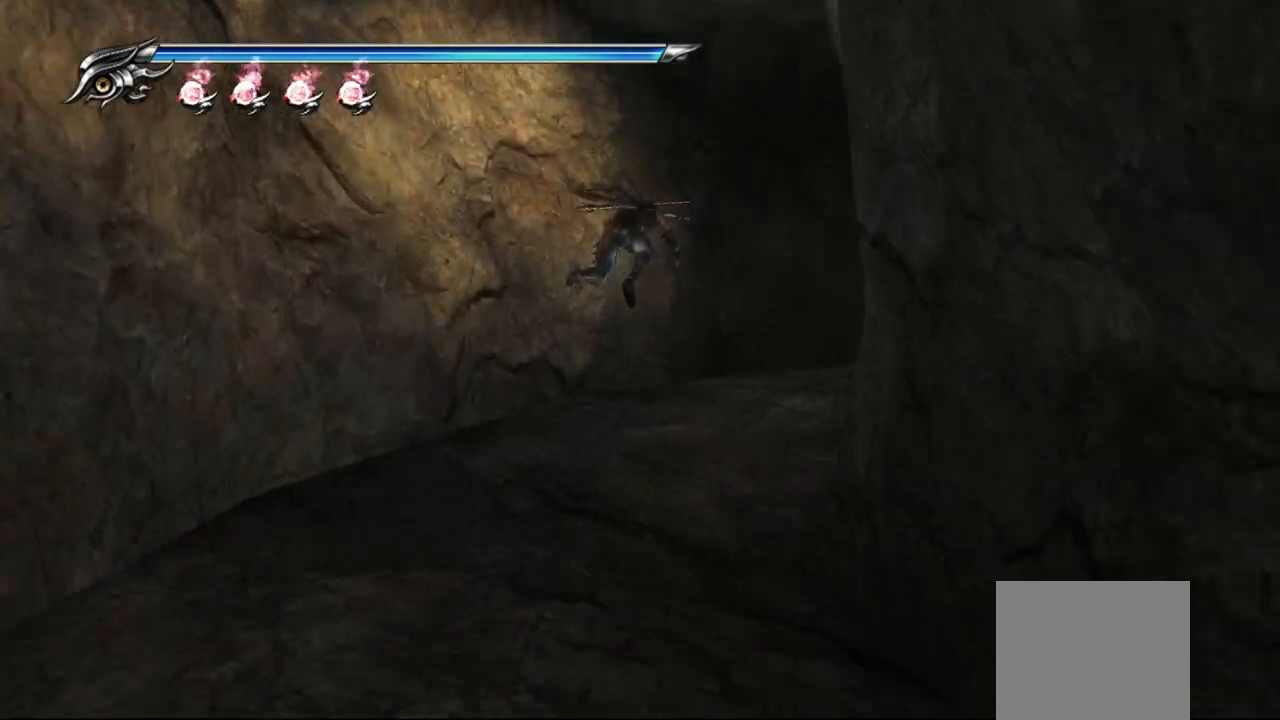
{"buttons": [], "left_stick": "up-right", "right_stick": "center", "events": [[383, "right_stick", "center"]]}
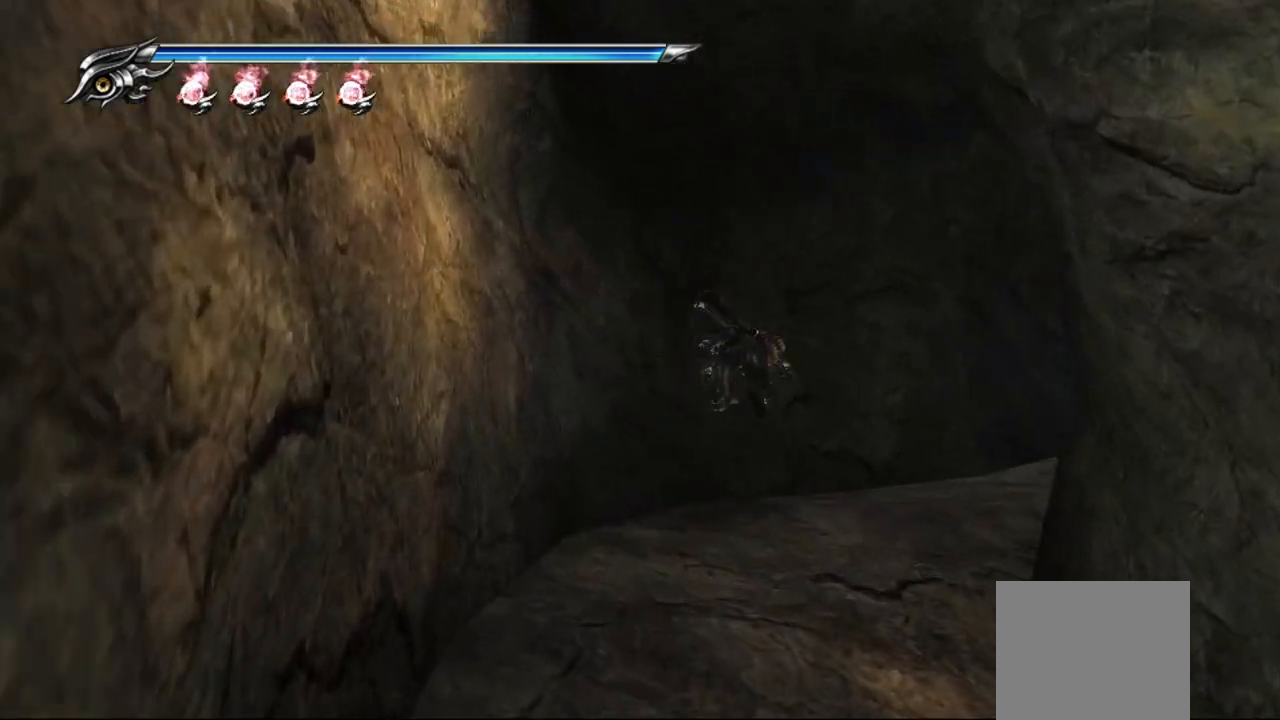
{"buttons": [], "left_stick": "up-right", "right_stick": "right", "events": [[133, "right_stick", "right"]]}
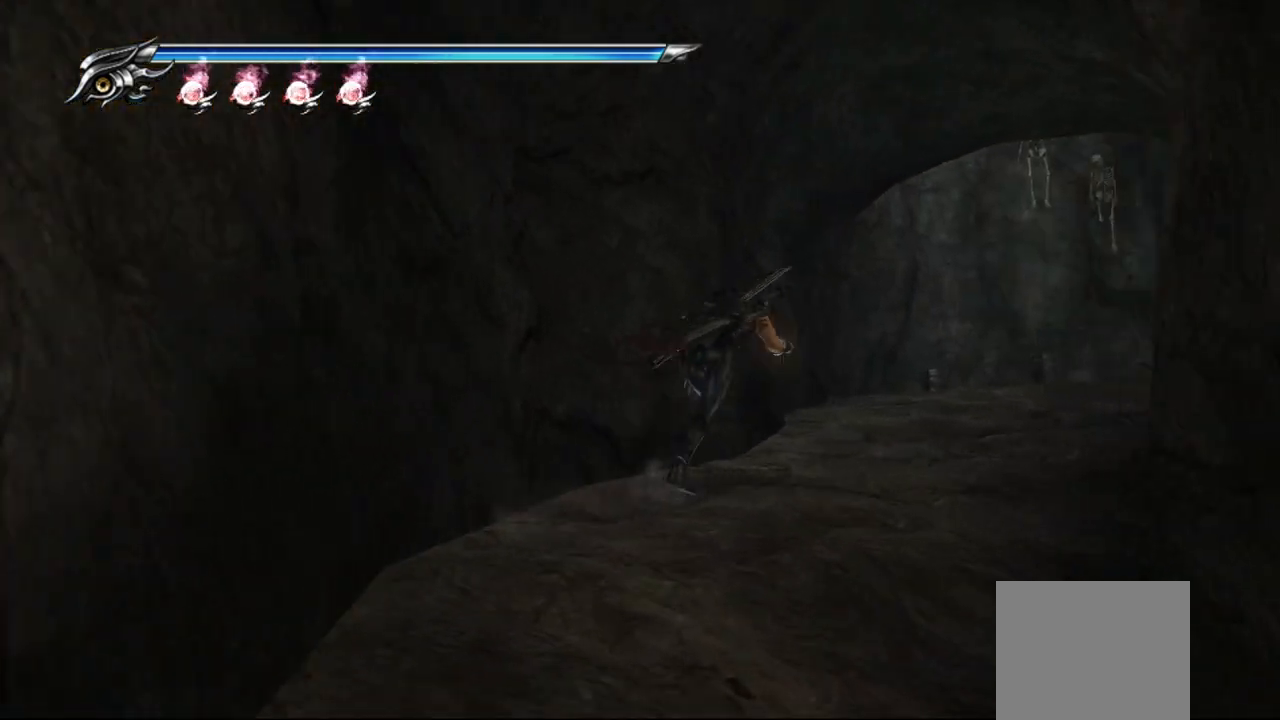
{"buttons": [], "left_stick": "up", "right_stick": "center", "events": [[250, "left_stick", "up"], [250, "right_stick", "center"]]}
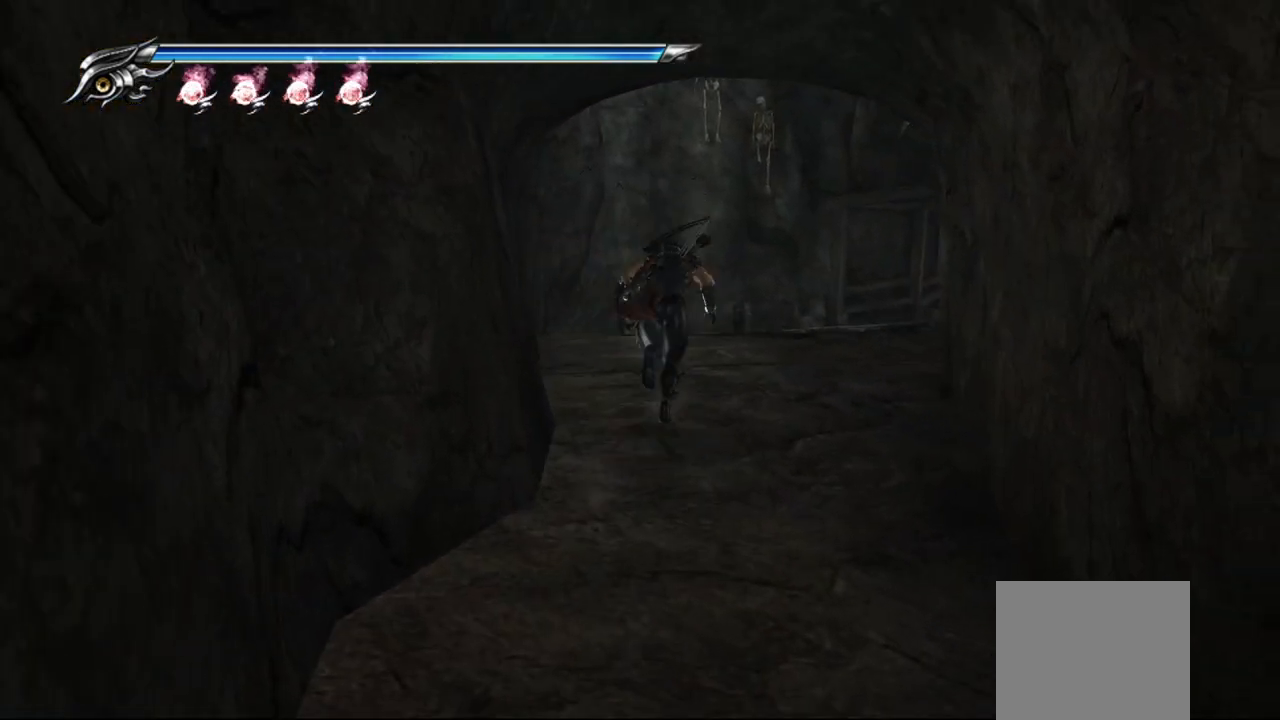
{"buttons": [], "left_stick": "up", "right_stick": "down-right", "events": [[283, "right_stick", "down-right"]]}
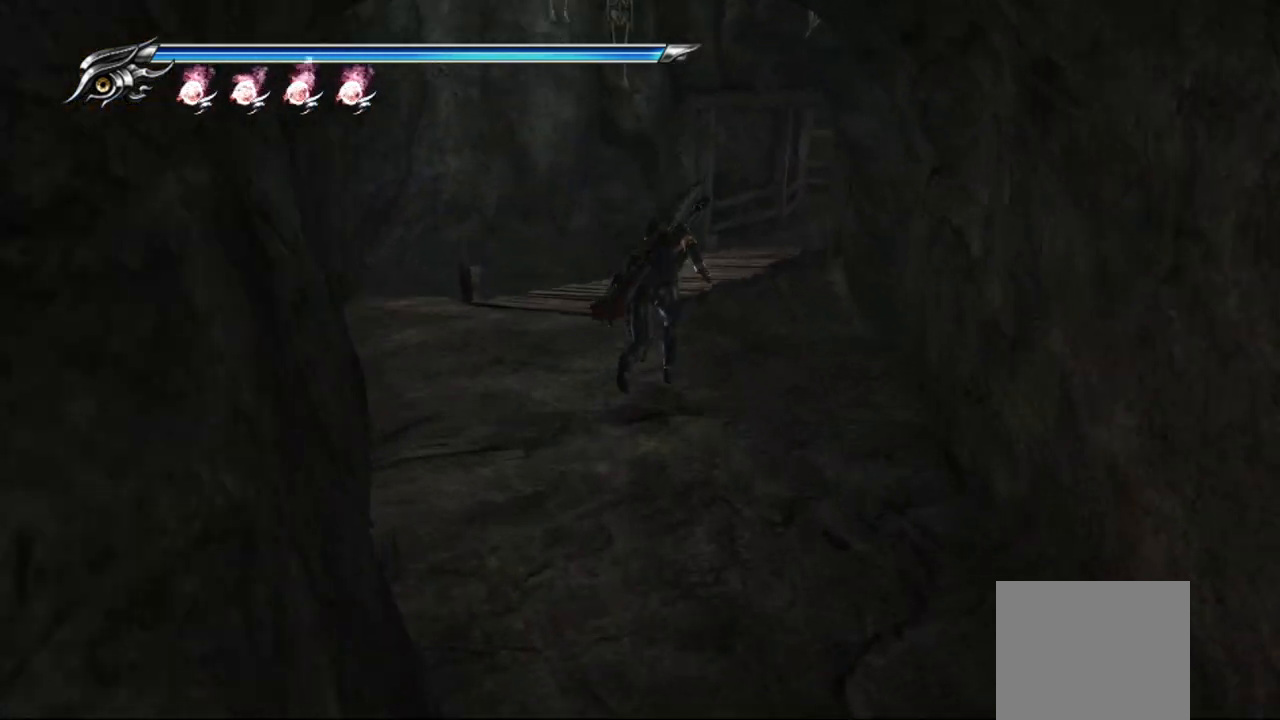
{"buttons": [], "left_stick": "up-left", "right_stick": "right", "events": [[33, "right_stick", "center"], [83, "left_stick", "up-left"], [383, "right_stick", "right"]]}
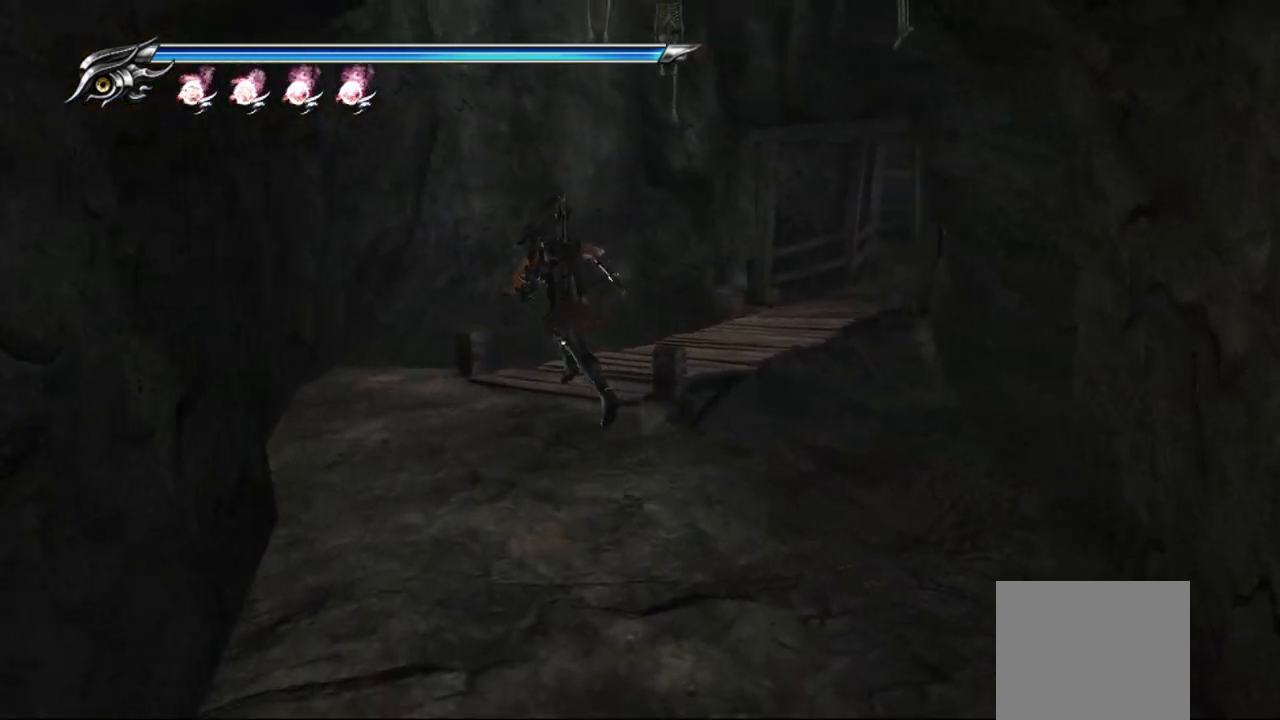
{"buttons": [], "left_stick": "up-left", "right_stick": "right", "events": []}
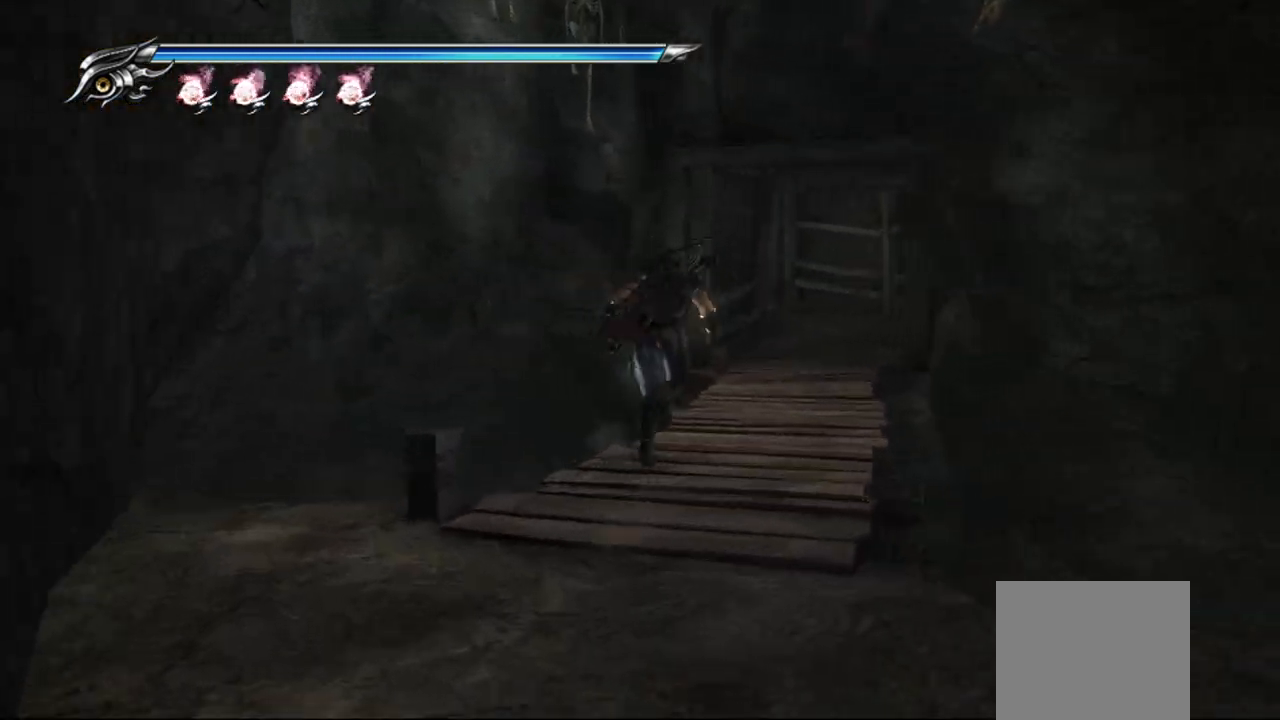
{"buttons": [], "left_stick": "up", "right_stick": "center", "events": [[67, "right_stick", "center"], [467, "left_stick", "up"]]}
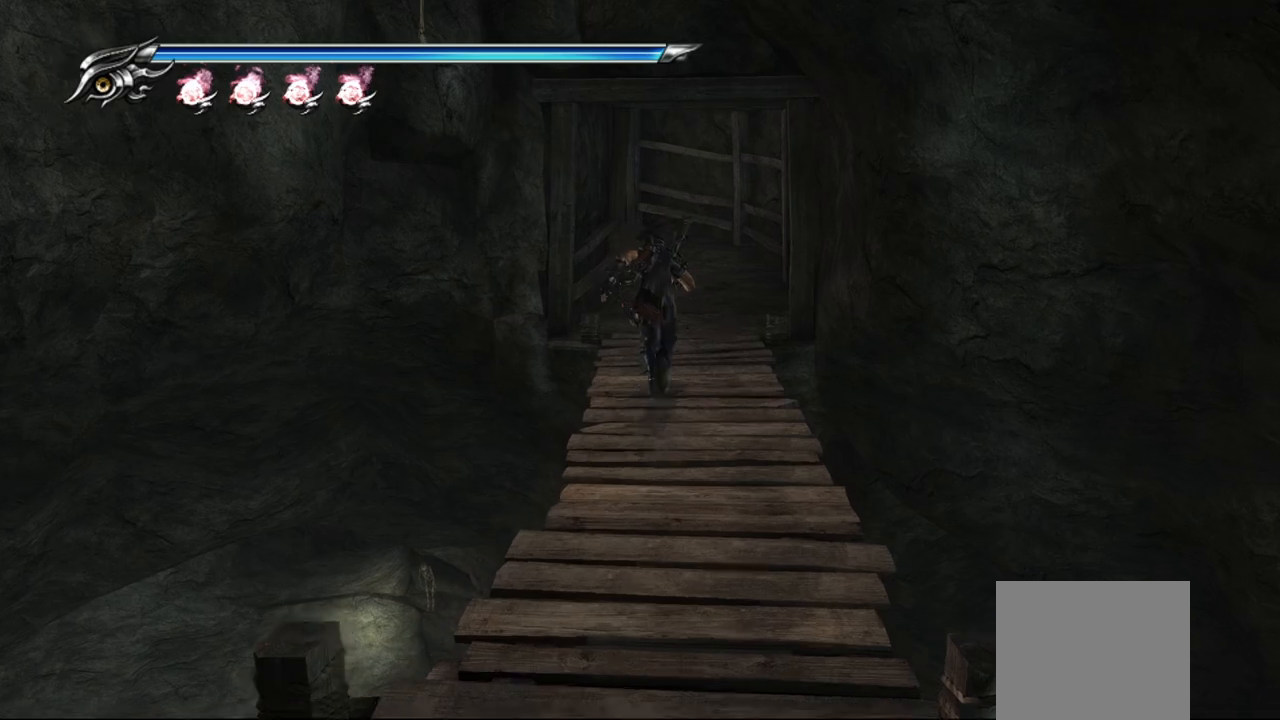
{"buttons": ["CROSS"], "left_stick": "up", "right_stick": "center", "events": [[200, "L1", "down"], [333, "CROSS", "down"], [400, "L1", "up"]]}
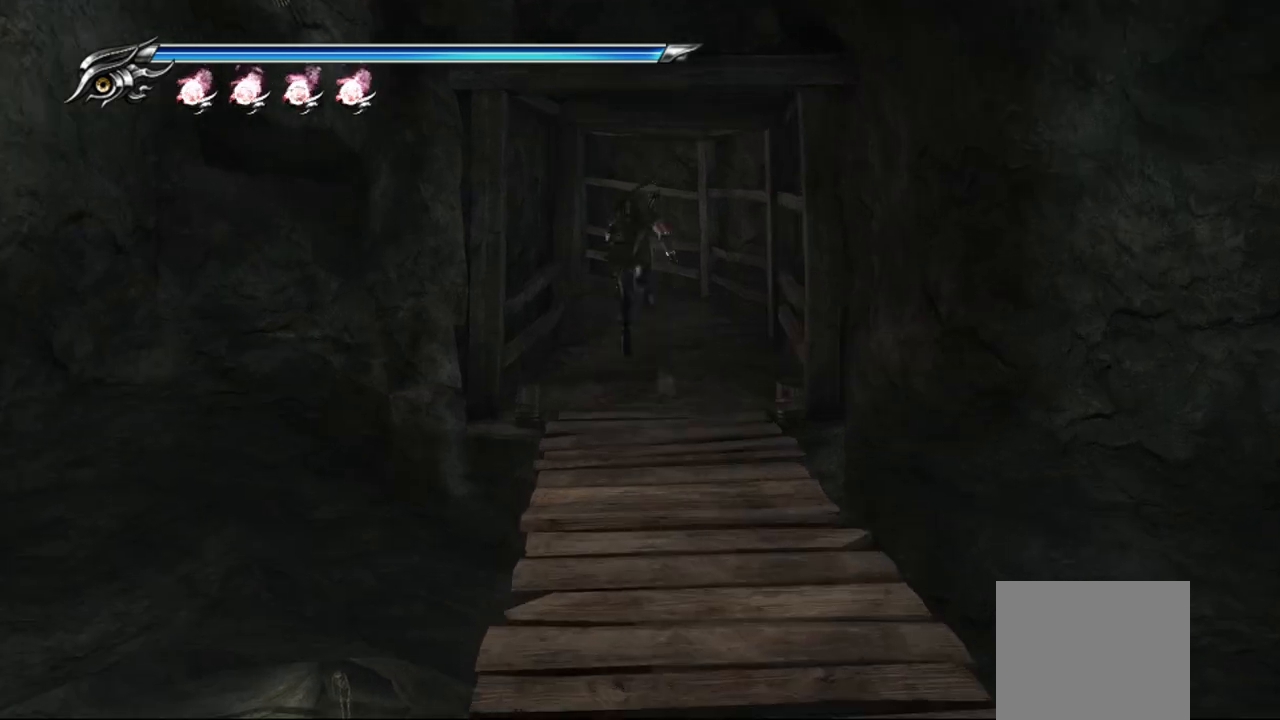
{"buttons": ["L1"], "left_stick": "up", "right_stick": "center", "events": [[33, "CROSS", "up"], [217, "right_stick", "left"], [467, "right_stick", "center"], [483, "L1", "down"]]}
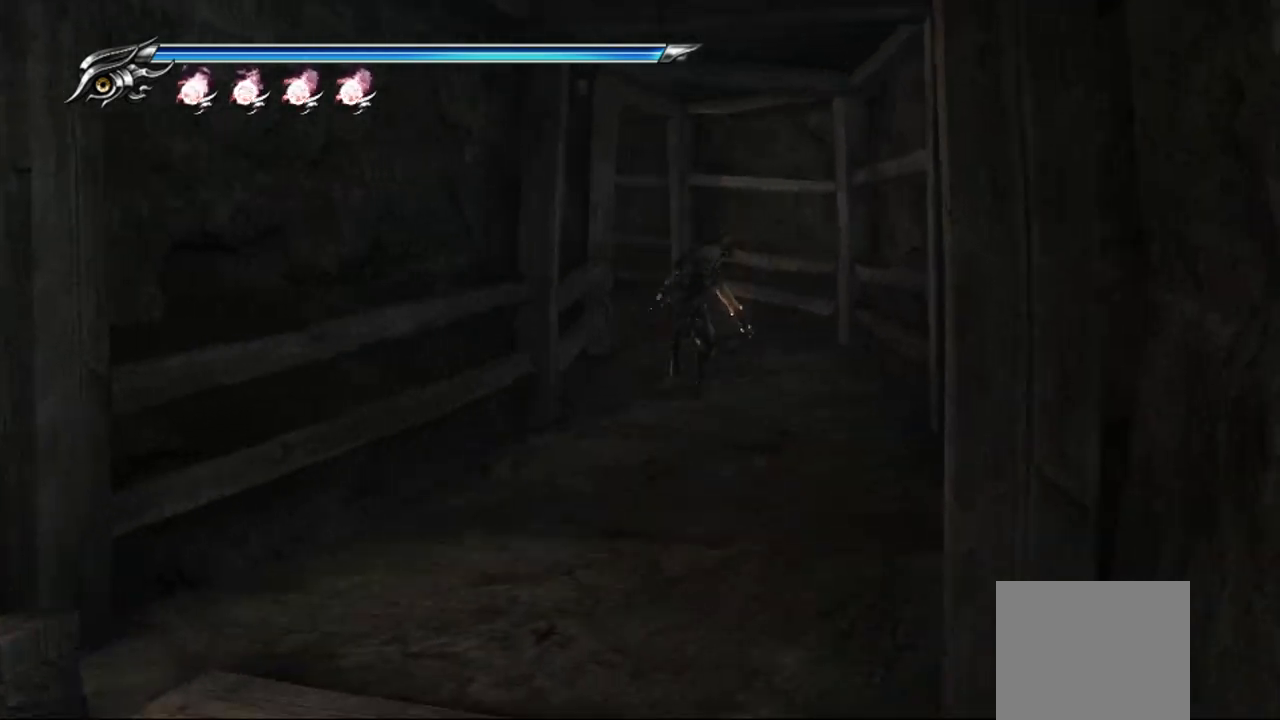
{"buttons": [], "left_stick": "up", "right_stick": "left", "events": [[100, "CROSS", "down"], [167, "L1", "up"], [233, "CROSS", "up"], [400, "right_stick", "left"]]}
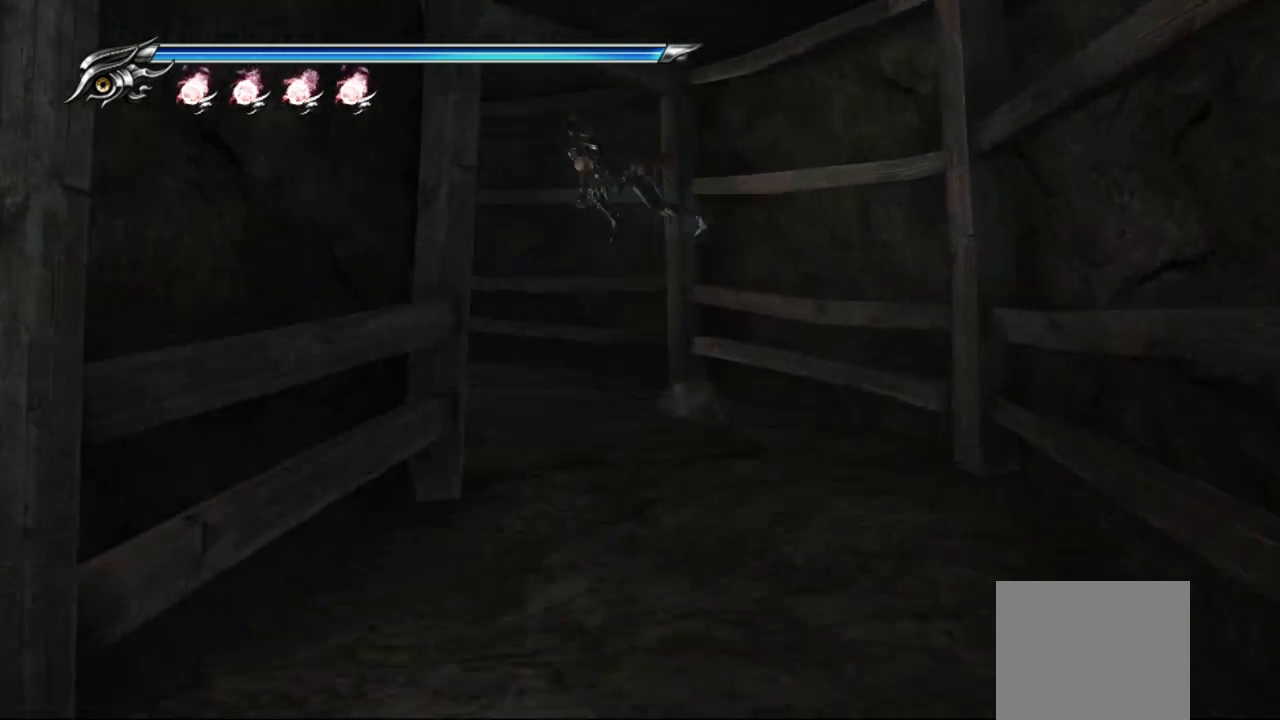
{"buttons": [], "left_stick": "up-left", "right_stick": "left", "events": [[300, "left_stick", "up-left"]]}
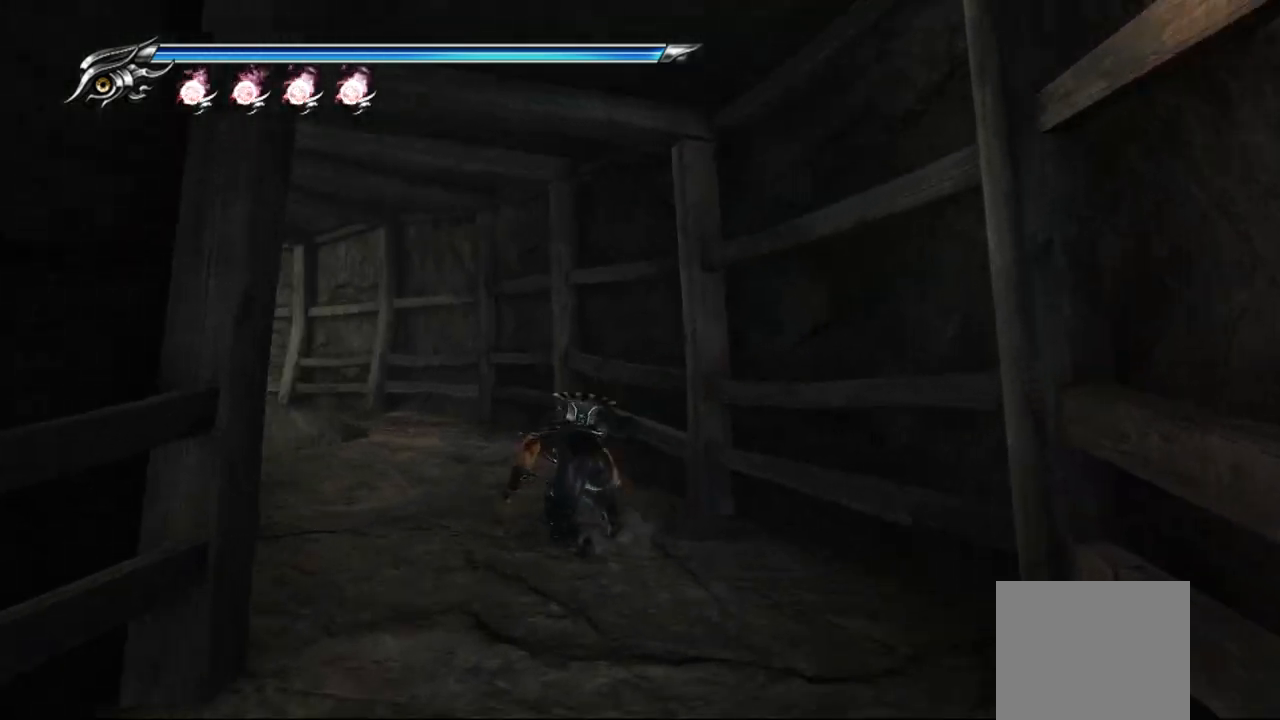
{"buttons": [], "left_stick": "center", "right_stick": "center", "events": [[150, "L1", "down"], [200, "right_stick", "center"], [217, "left_stick", "up"], [333, "L1", "up"], [433, "left_stick", "center"]]}
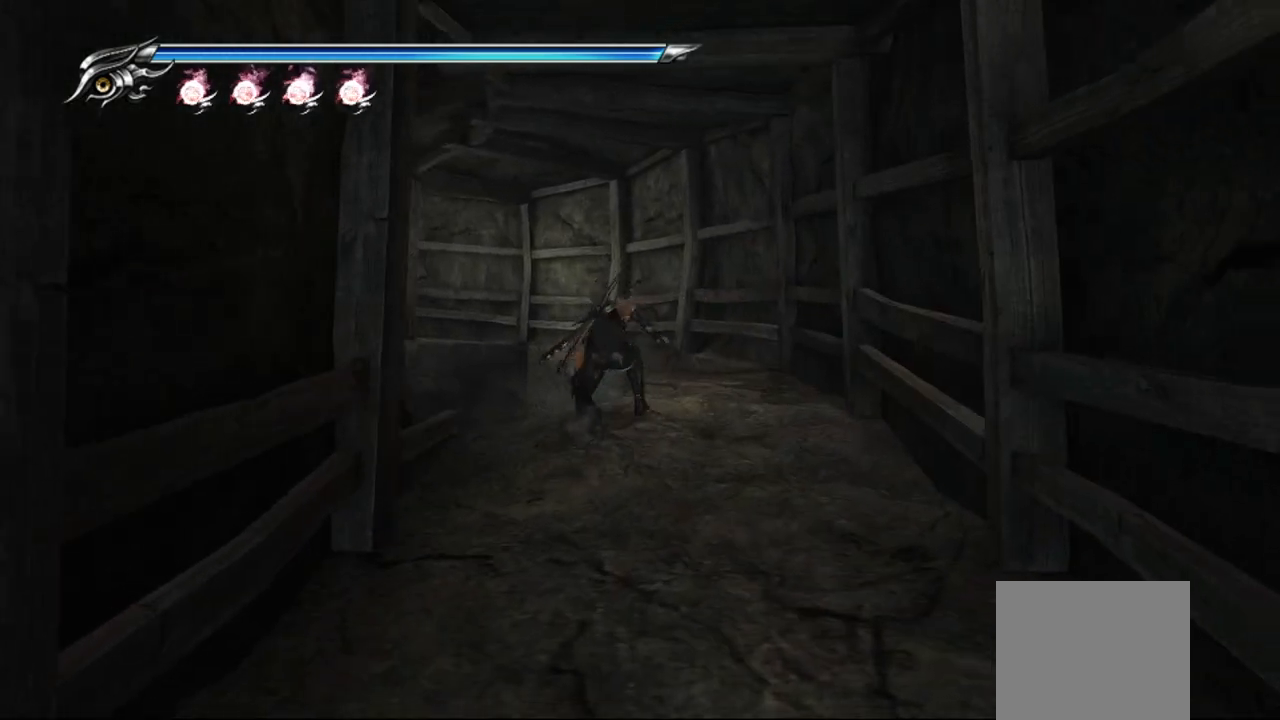
{"buttons": [], "left_stick": "center", "right_stick": "down-left", "events": [[400, "right_stick", "down-left"]]}
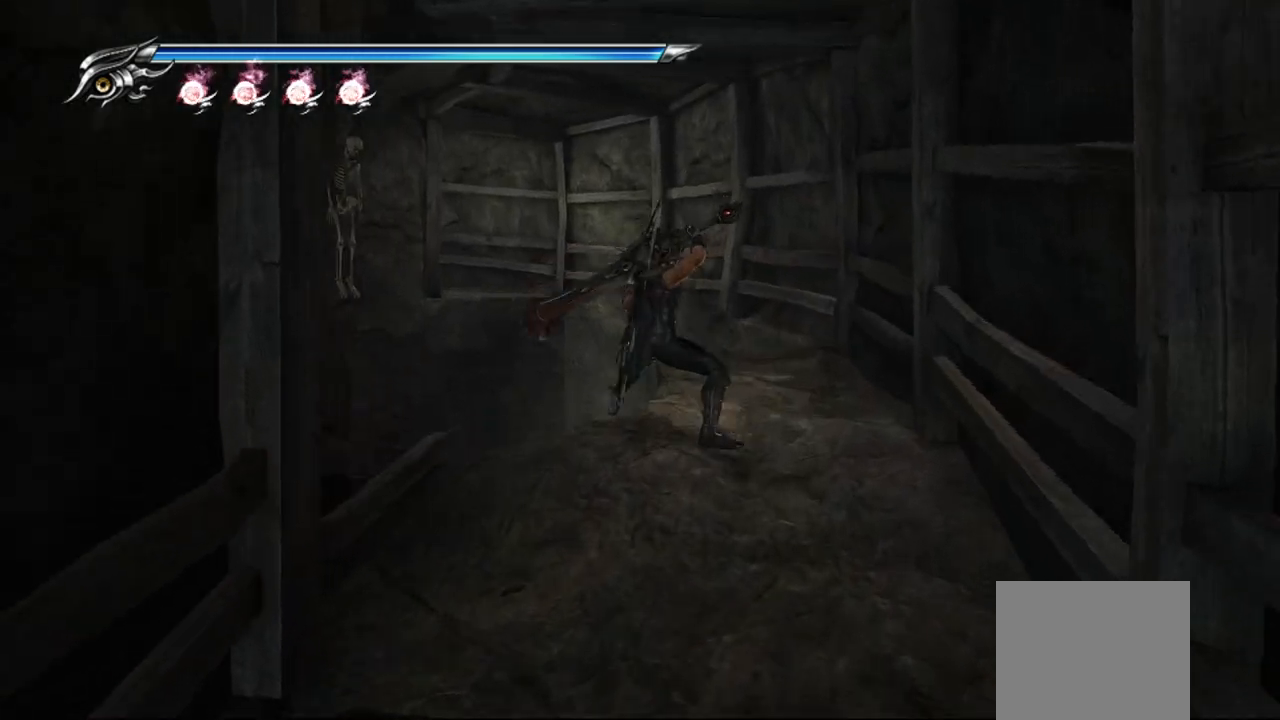
{"buttons": [], "left_stick": "up-right", "right_stick": "down-left", "events": [[33, "left_stick", "up-right"]]}
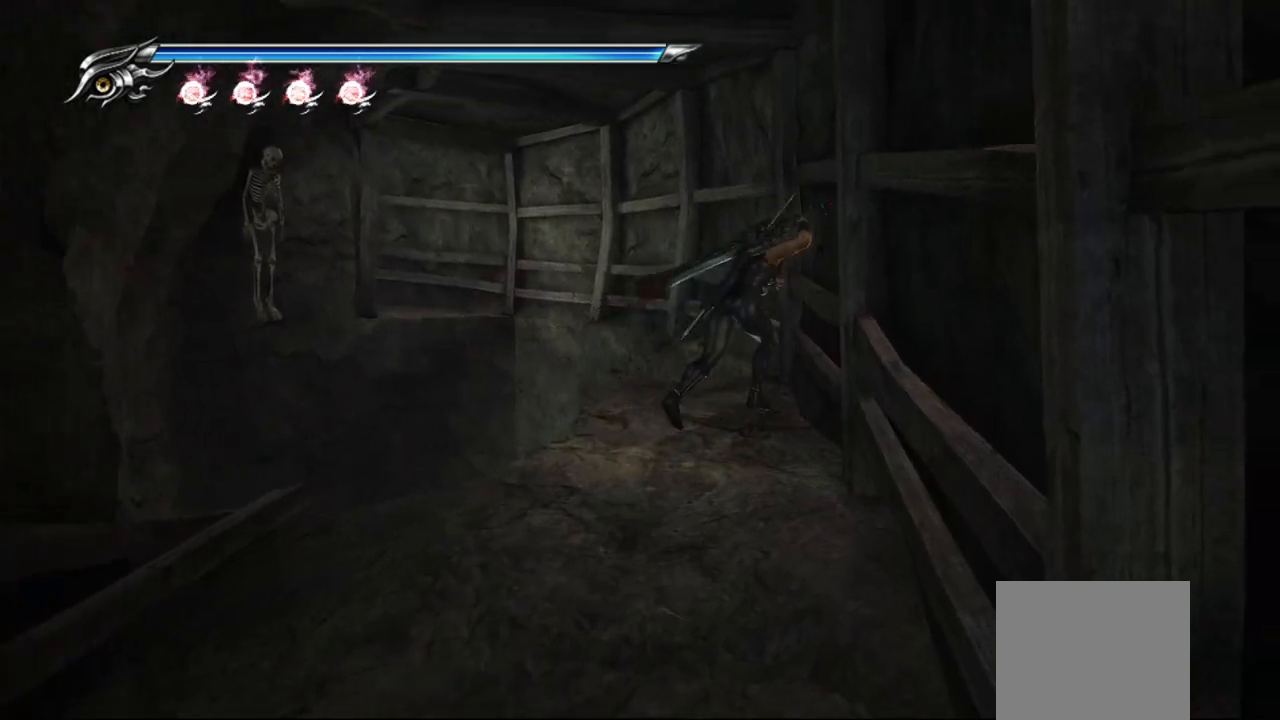
{"buttons": [], "left_stick": "up-right", "right_stick": "down-left", "events": []}
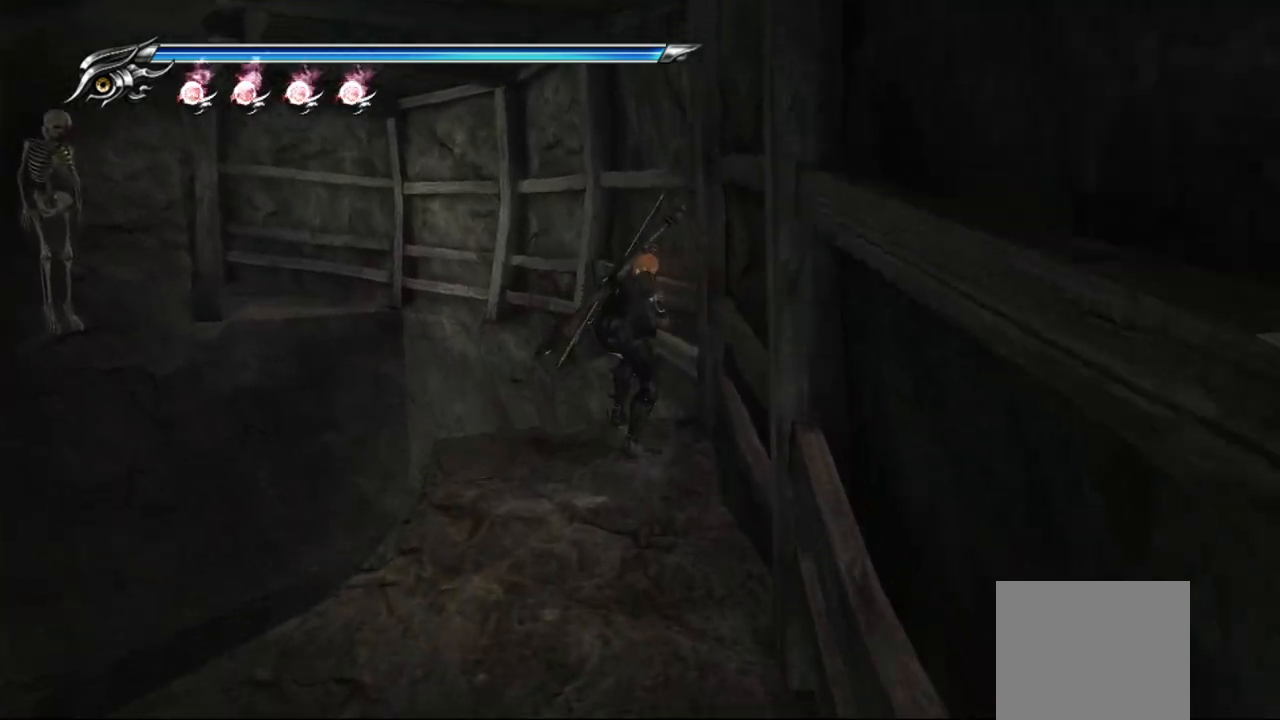
{"buttons": [], "left_stick": "up", "right_stick": "center", "events": [[33, "right_stick", "center"], [167, "left_stick", "up"], [283, "CROSS", "down"], [417, "CROSS", "up"]]}
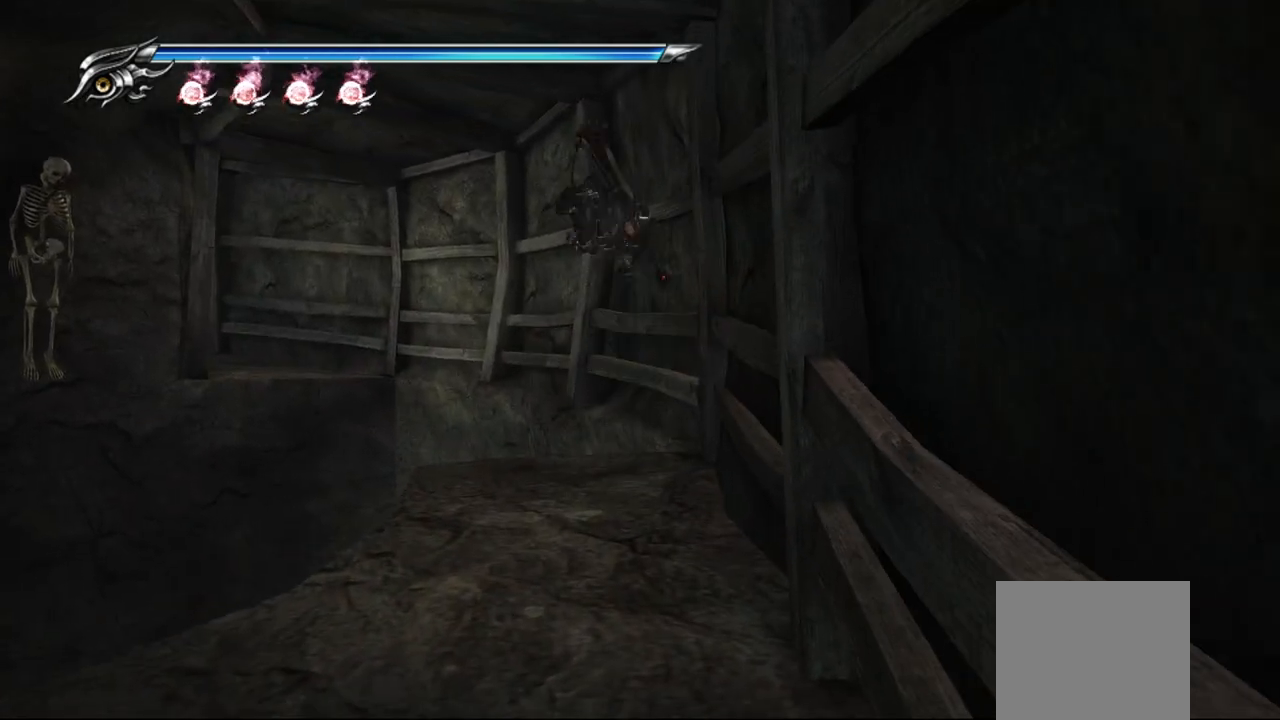
{"buttons": [], "left_stick": "up", "right_stick": "center", "events": []}
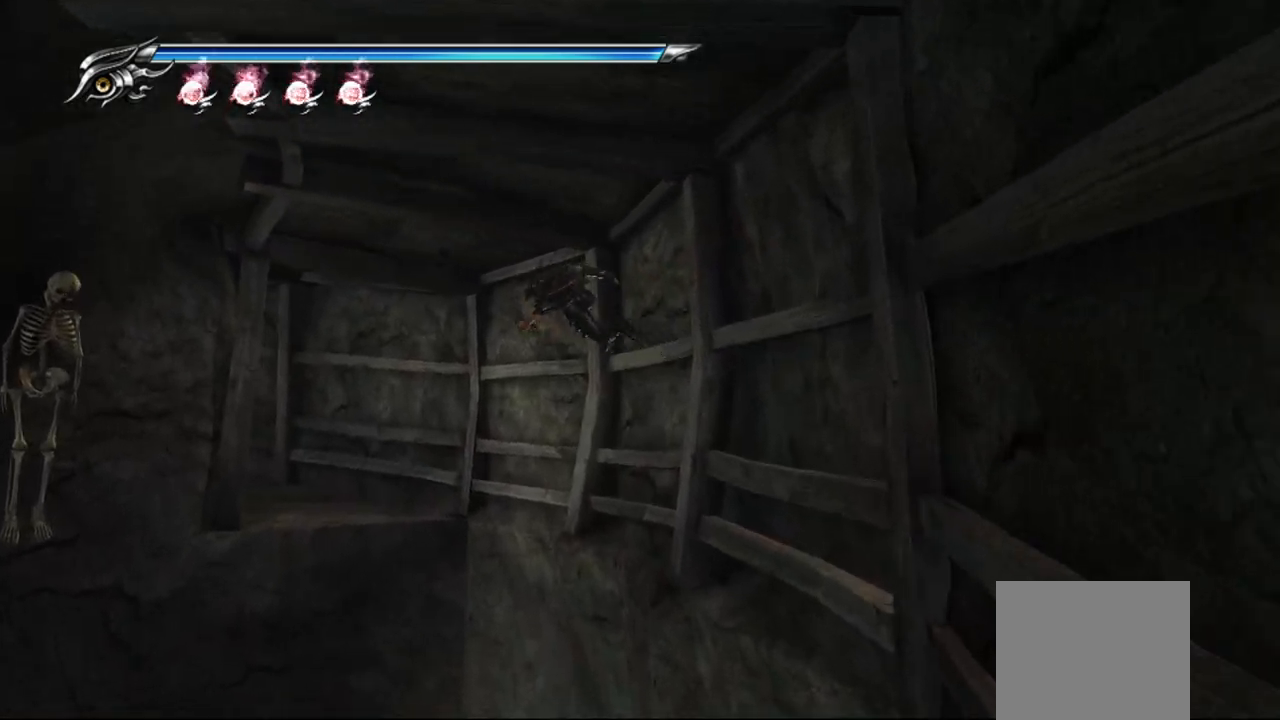
{"buttons": [], "left_stick": "up", "right_stick": "center", "events": [[233, "CROSS", "down"], [383, "CROSS", "up"]]}
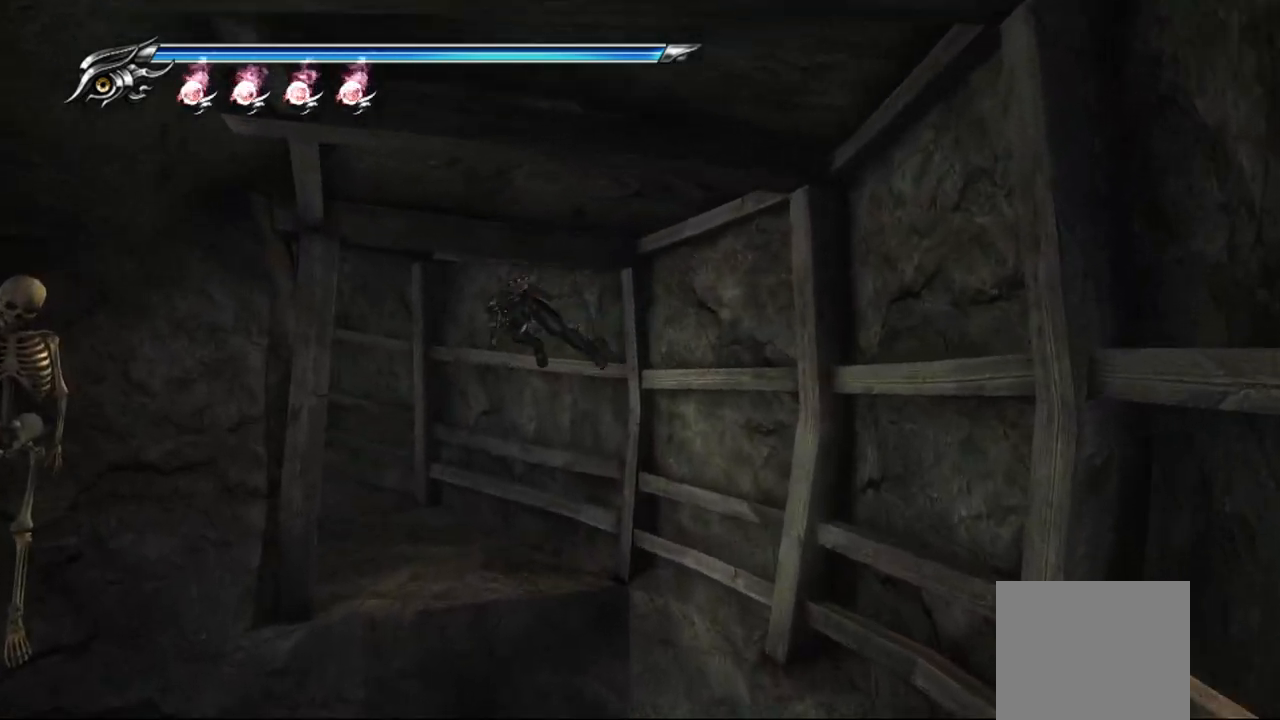
{"buttons": [], "left_stick": "up", "right_stick": "left", "events": [[267, "right_stick", "left"]]}
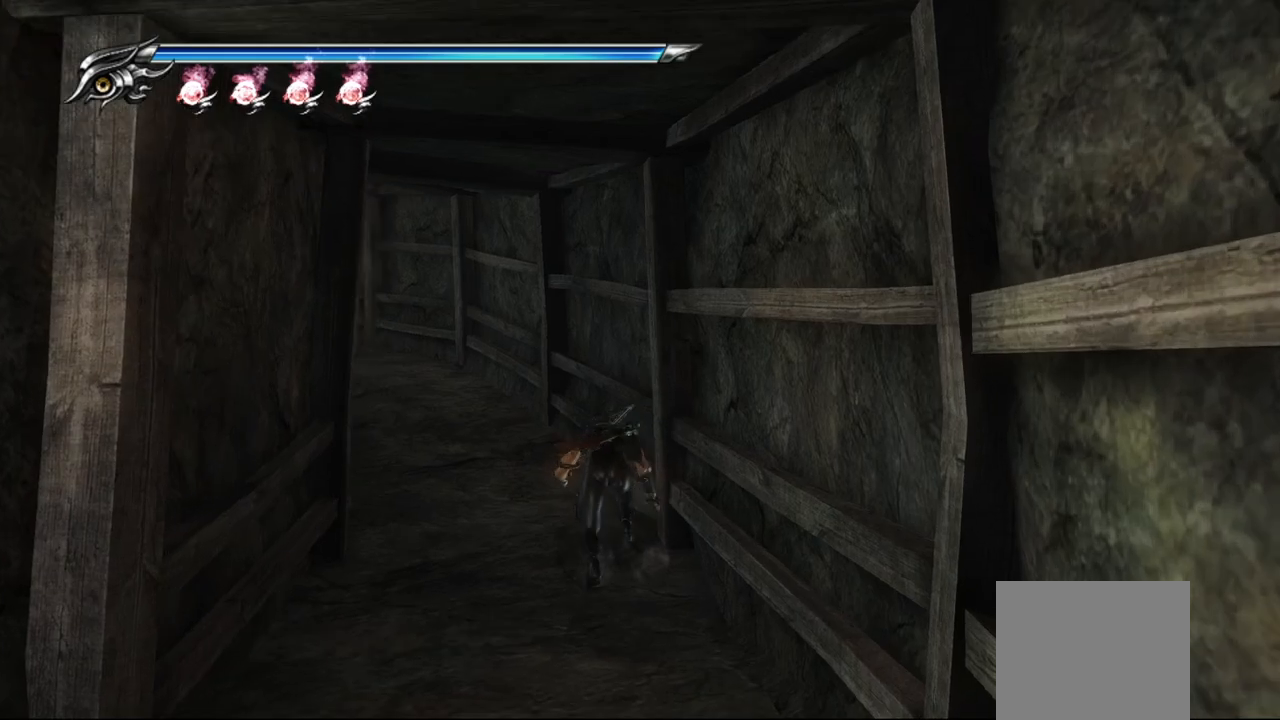
{"buttons": ["L1"], "left_stick": "up", "right_stick": "left", "events": [[417, "L1", "down"]]}
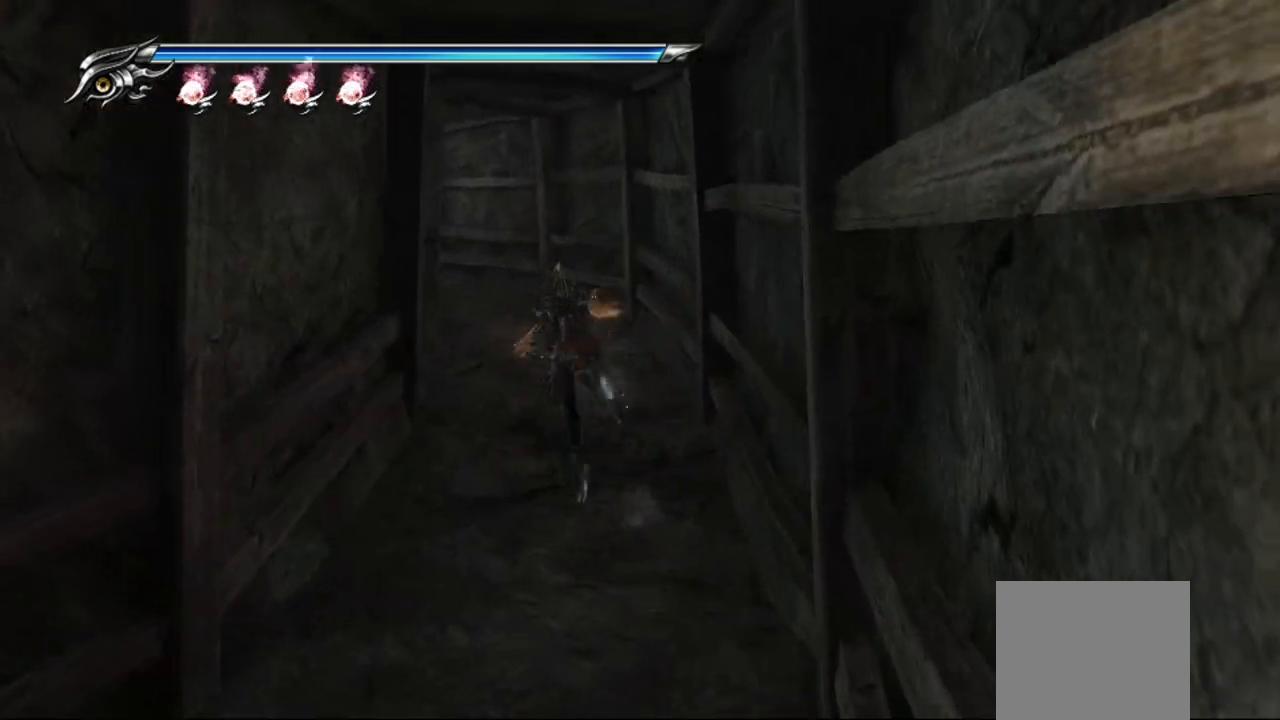
{"buttons": [], "left_stick": "up", "right_stick": "left", "events": [[50, "CROSS", "down"], [100, "L1", "up"], [233, "CROSS", "up"]]}
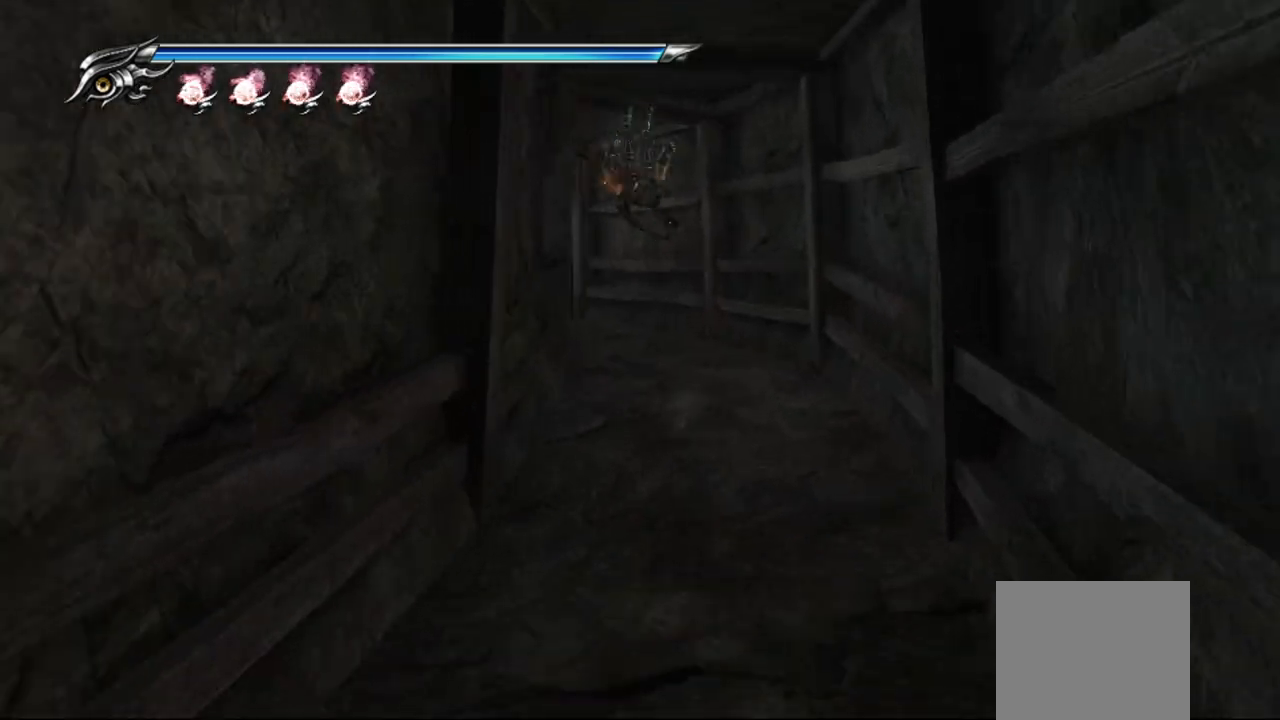
{"buttons": [], "left_stick": "up", "right_stick": "left", "events": [[83, "left_stick", "up-right"], [283, "left_stick", "up"]]}
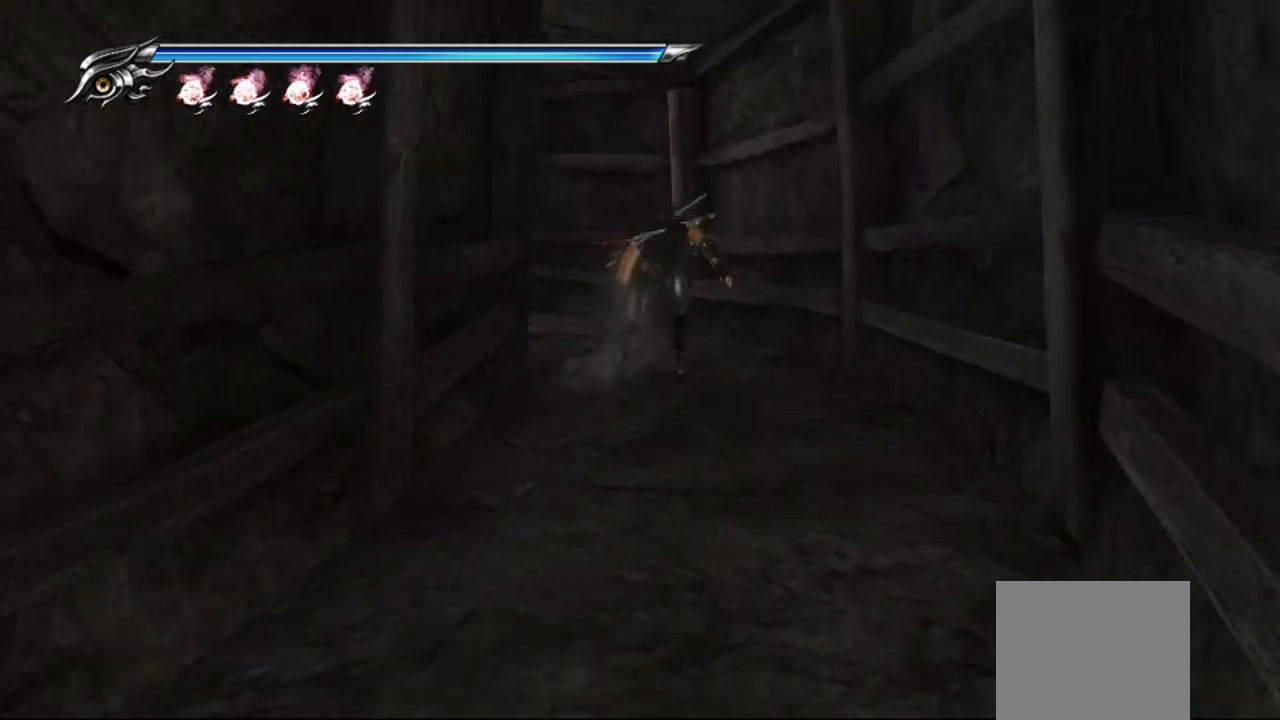
{"buttons": [], "left_stick": "up-left", "right_stick": "left", "events": [[250, "left_stick", "up-left"]]}
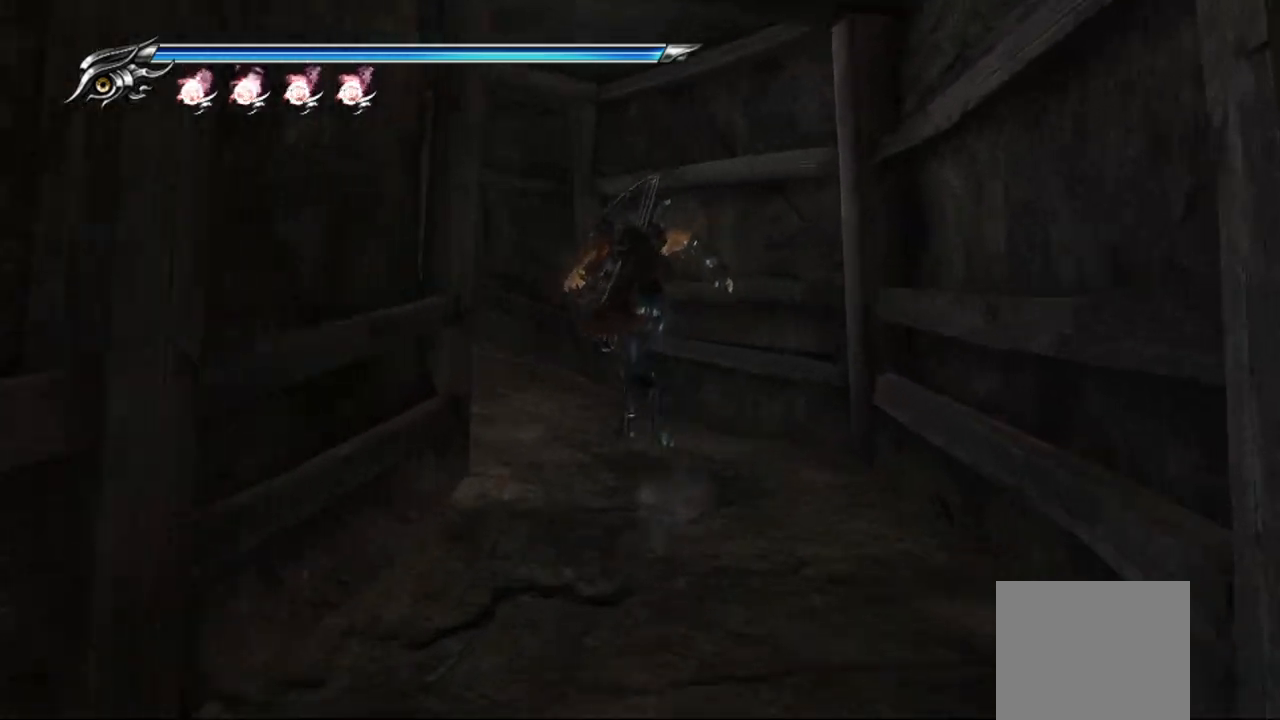
{"buttons": [], "left_stick": "up-left", "right_stick": "left", "events": []}
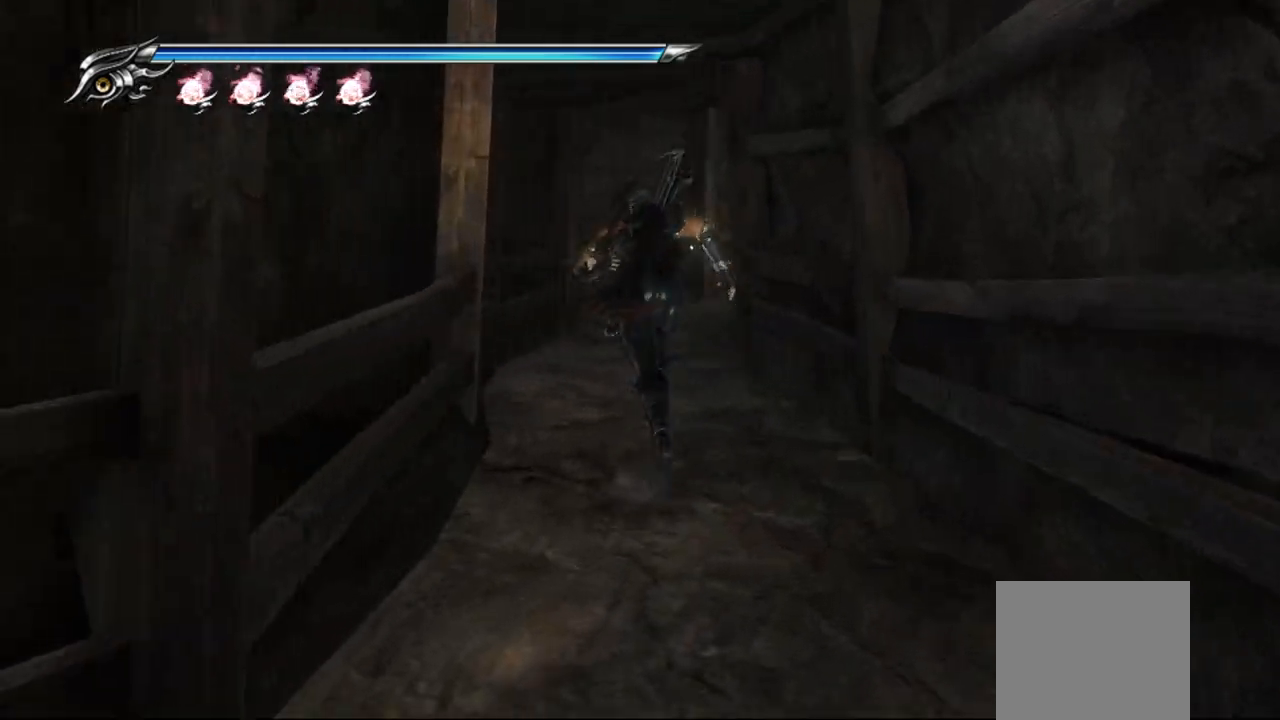
{"buttons": [], "left_stick": "up-right", "right_stick": "right", "events": [[117, "left_stick", "up"], [317, "right_stick", "right"], [433, "left_stick", "up-right"]]}
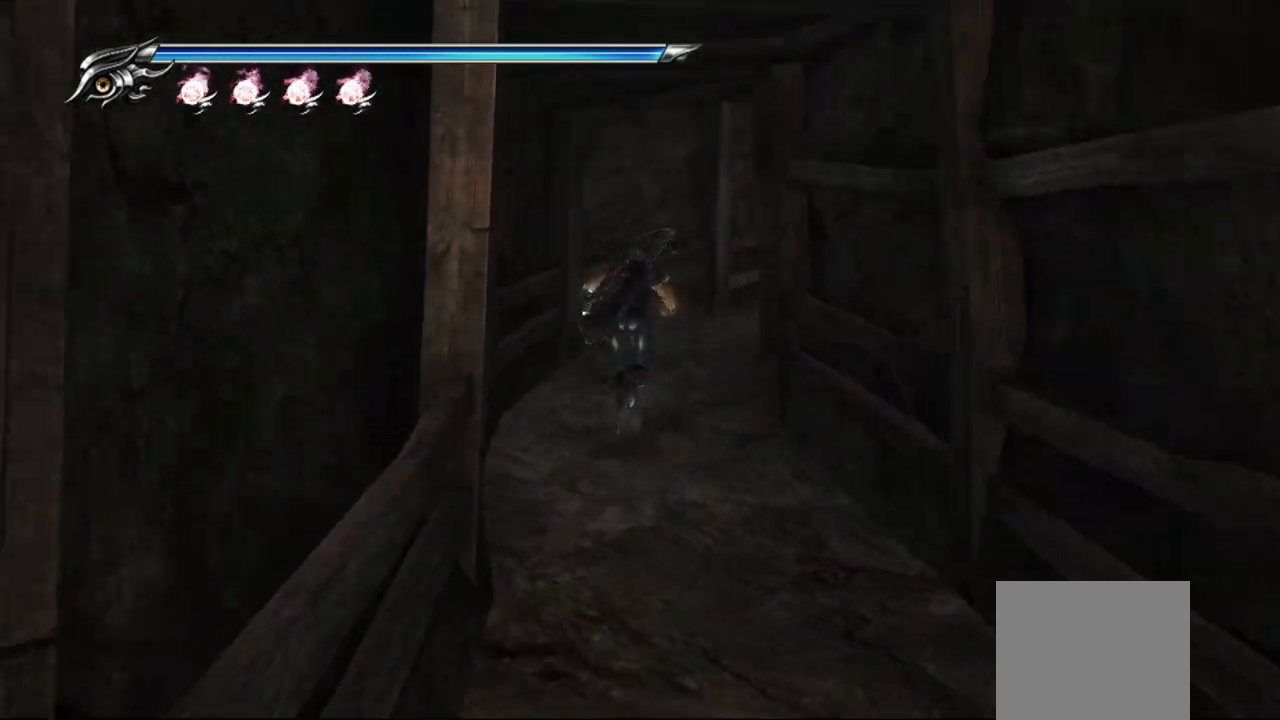
{"buttons": [], "left_stick": "up-right", "right_stick": "right", "events": []}
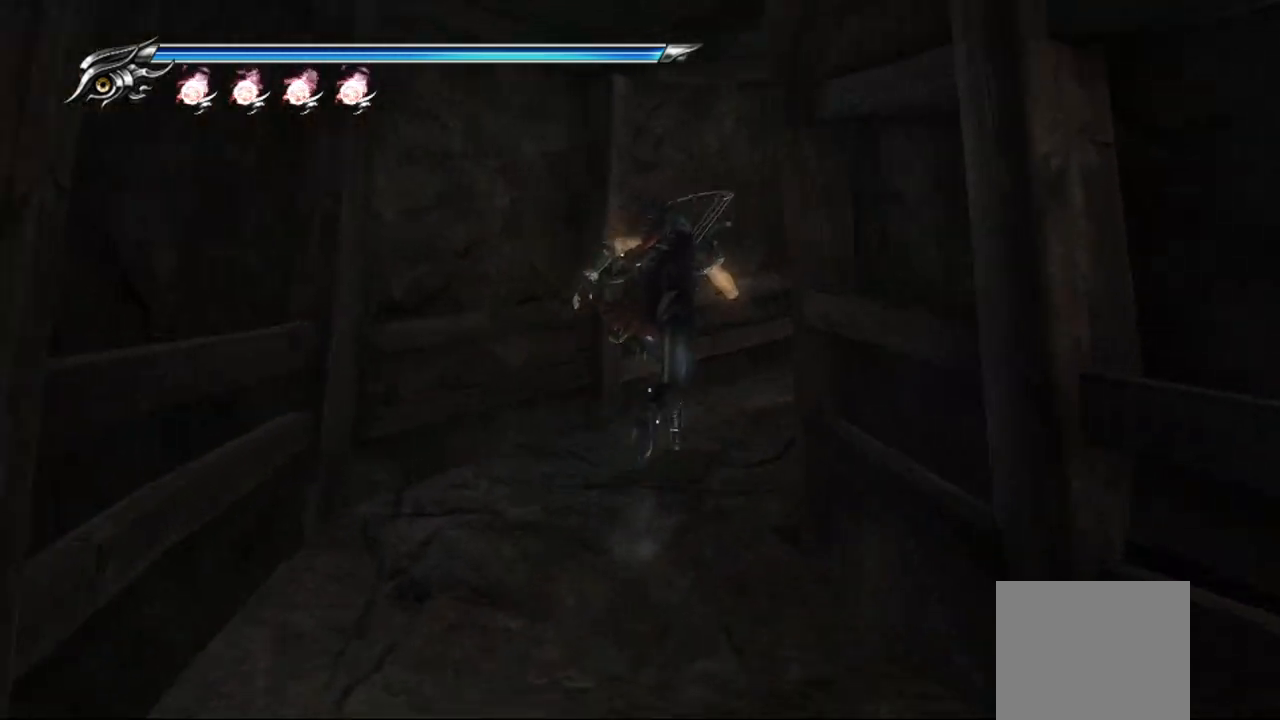
{"buttons": [], "left_stick": "up-right", "right_stick": "right", "events": []}
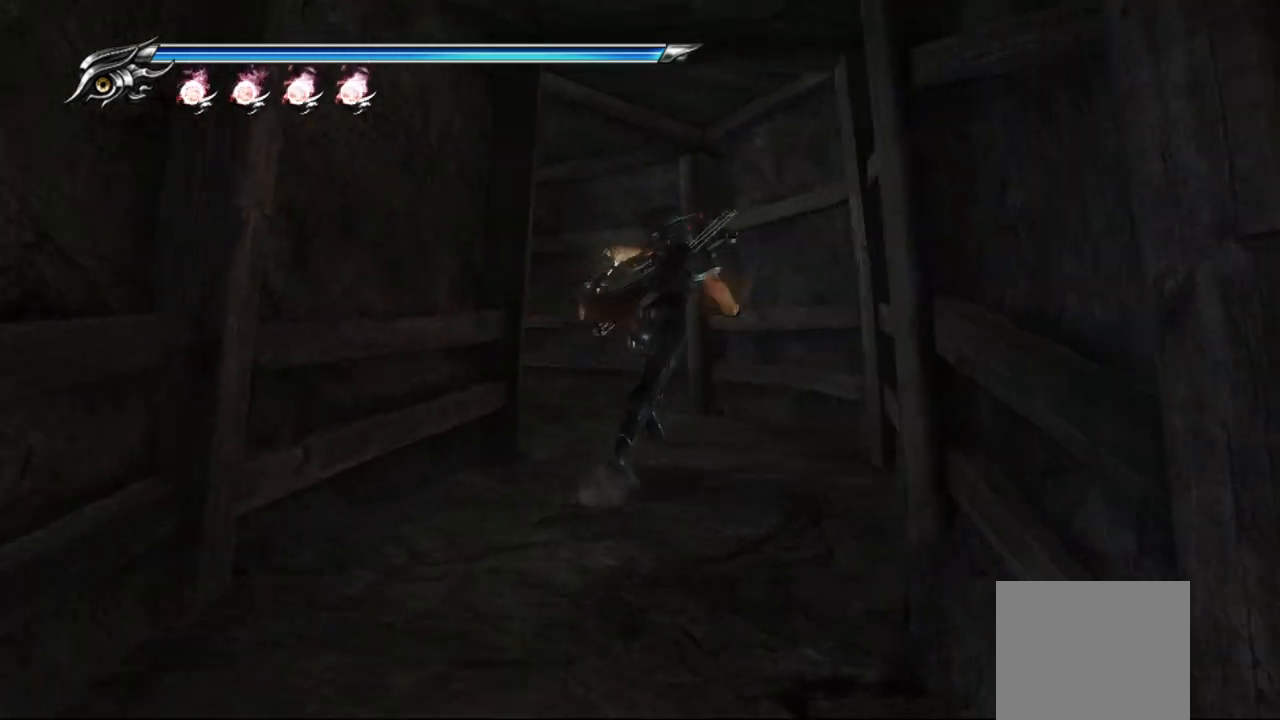
{"buttons": [], "left_stick": "up-left", "right_stick": "left", "events": [[17, "left_stick", "up"], [50, "right_stick", "center"], [117, "right_stick", "left"], [367, "left_stick", "up-left"]]}